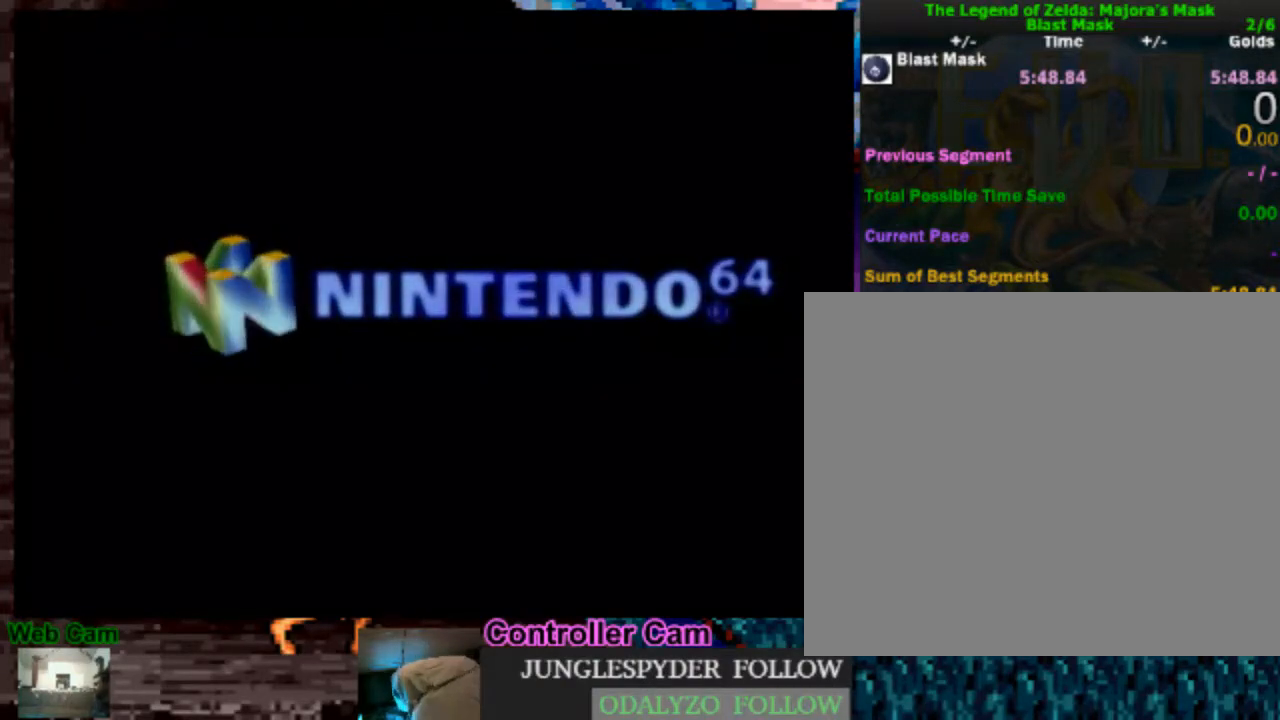
Gameplay with a controller (Nintendo layout); each line is a JSON object with the inputs held at the frame after it. "events" lists button and stick changes between this image and that frame as [ms after this image, input, new state], when the widget could be followed in between. Not read: L3 R3.
{"buttons": ["START"], "left_stick": "center", "right_stick": "center", "events": [[50, "START", "down"], [200, "START", "up"], [267, "START", "down"], [417, "START", "up"], [483, "START", "down"]]}
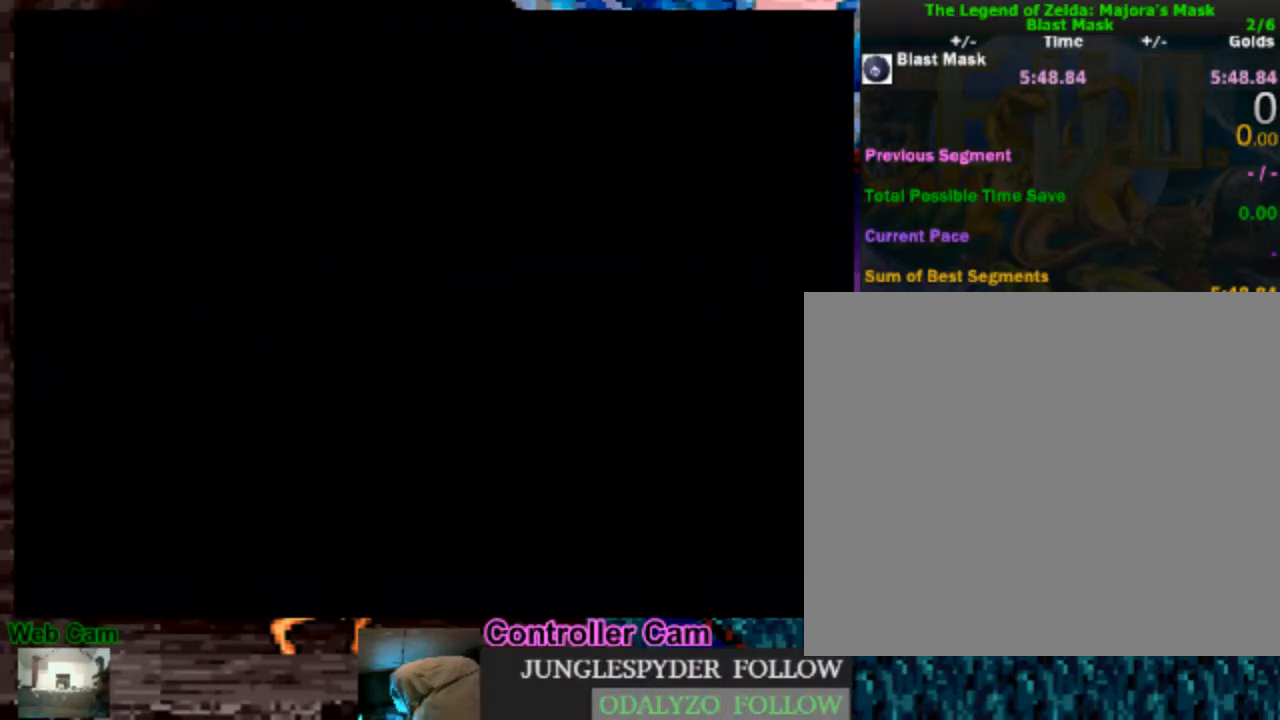
{"buttons": ["START"], "left_stick": "center", "right_stick": "center", "events": [[100, "START", "up"], [167, "START", "down"], [317, "START", "up"], [383, "START", "down"]]}
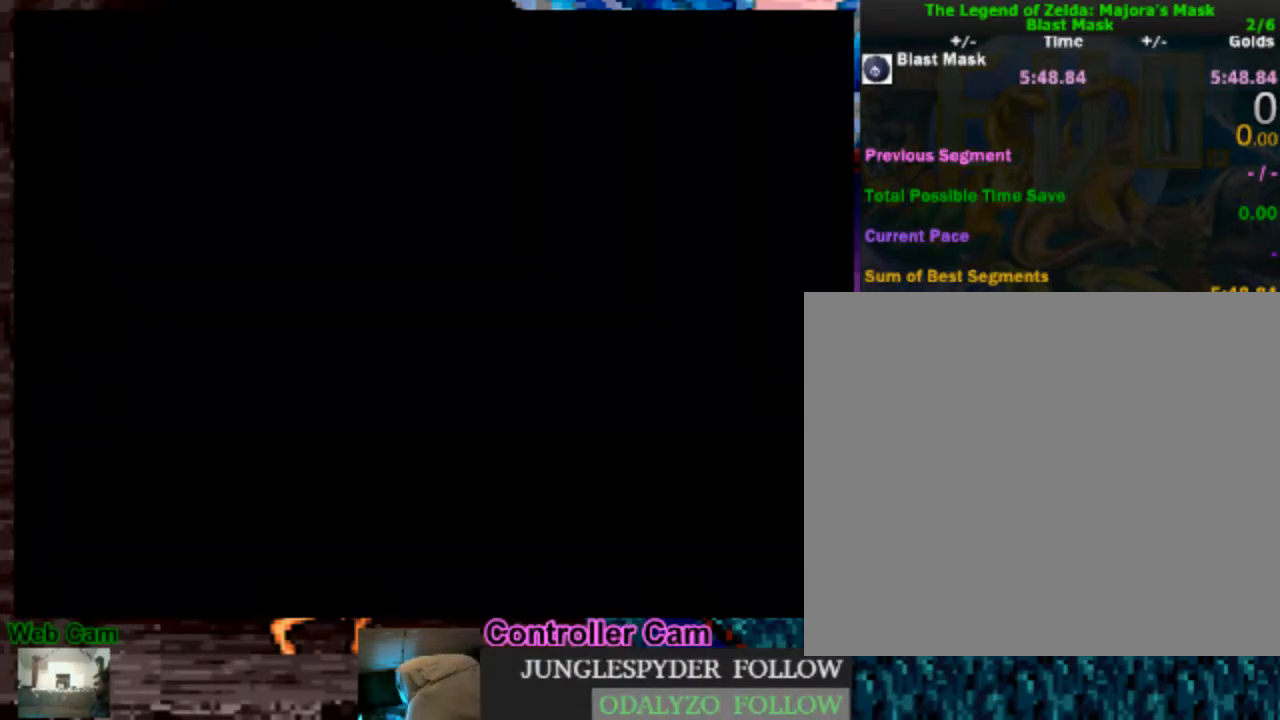
{"buttons": ["START"], "left_stick": "center", "right_stick": "center", "events": [[17, "START", "up"], [67, "START", "down"], [200, "START", "up"], [283, "START", "down"], [400, "START", "up"], [483, "START", "down"]]}
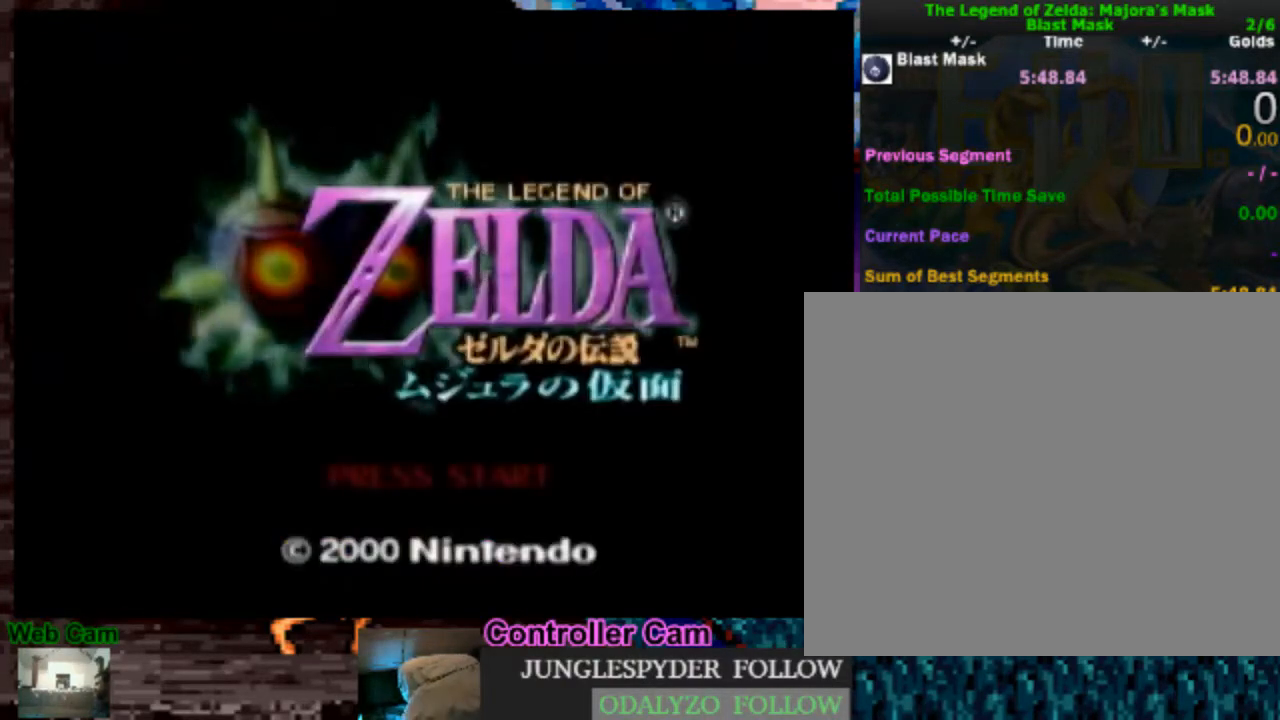
{"buttons": [], "left_stick": "center", "right_stick": "center", "events": [[83, "START", "up"], [150, "START", "down"], [283, "START", "up"], [350, "START", "down"], [483, "START", "up"]]}
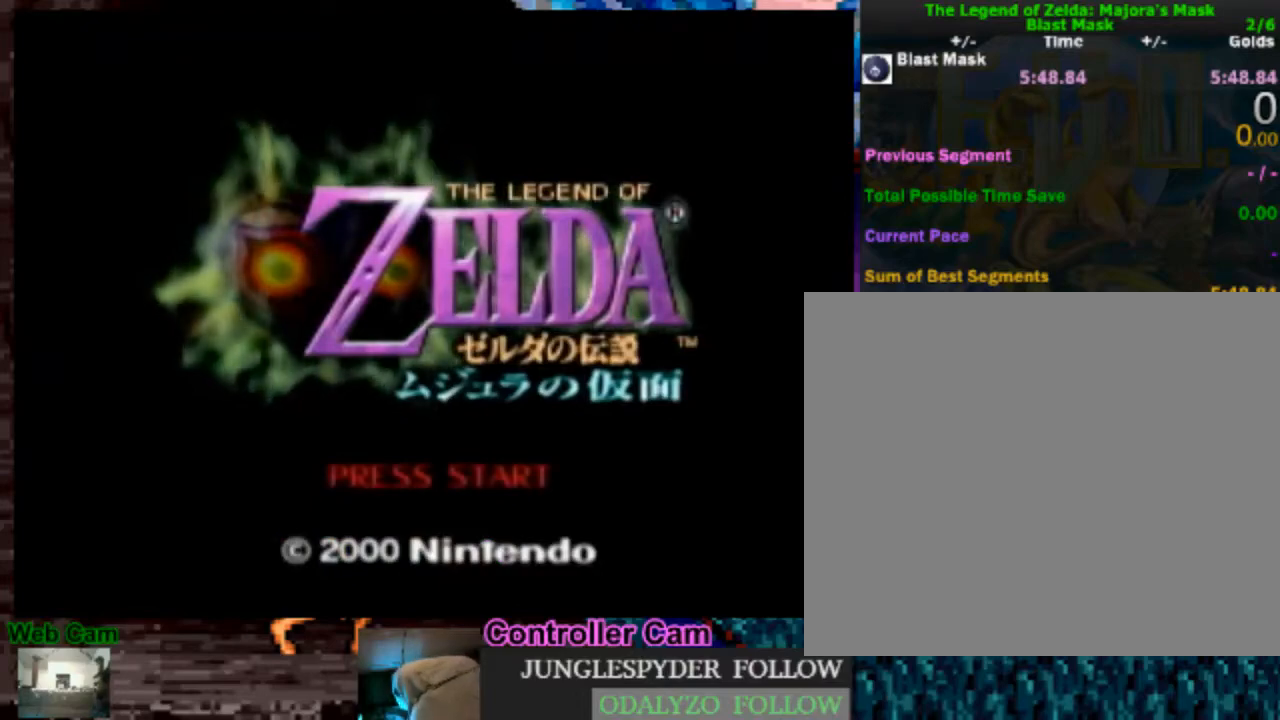
{"buttons": [], "left_stick": "center", "right_stick": "center", "events": [[33, "START", "down"], [167, "START", "up"], [233, "START", "down"], [317, "START", "up"], [400, "START", "down"], [500, "START", "up"]]}
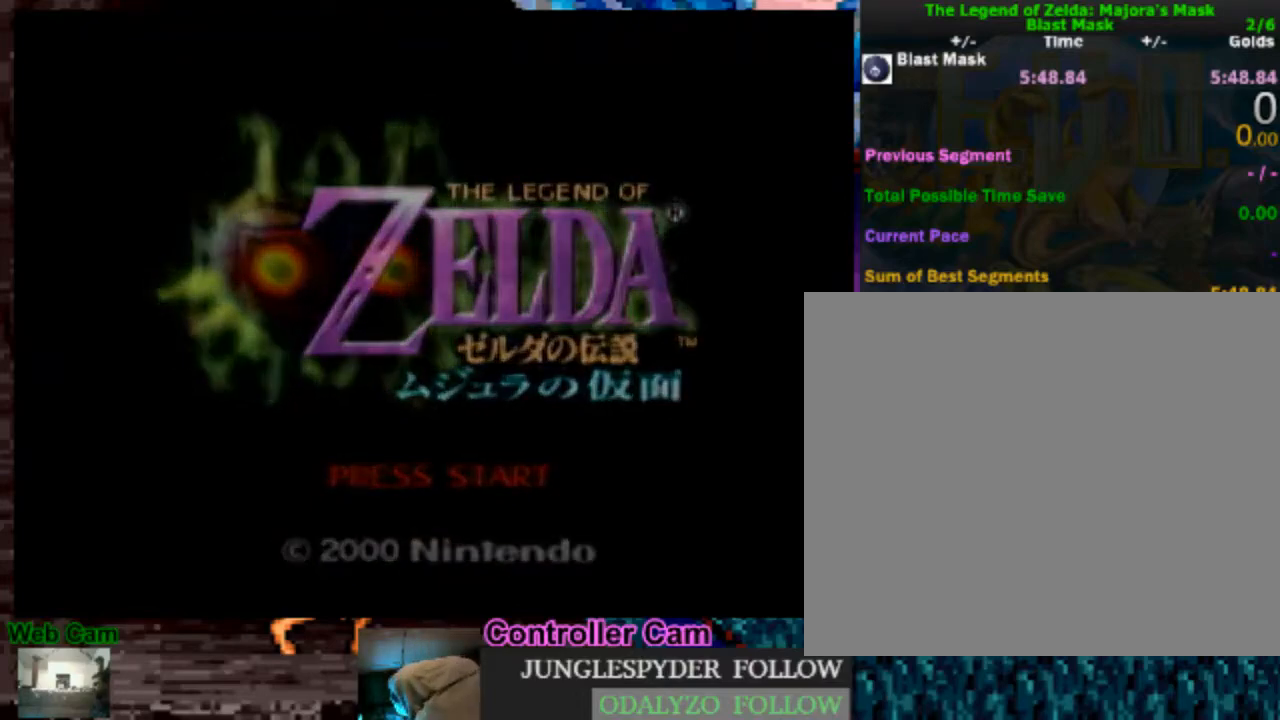
{"buttons": [], "left_stick": "center", "right_stick": "center", "events": []}
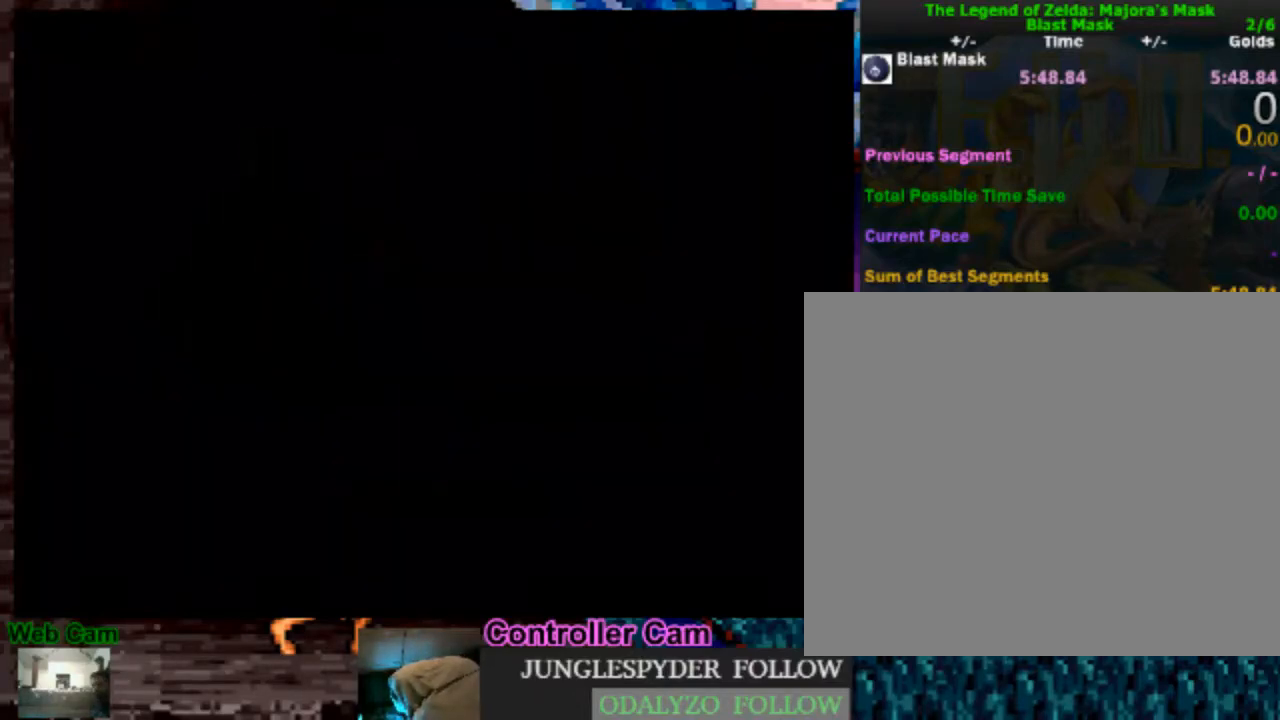
{"buttons": [], "left_stick": "center", "right_stick": "center", "events": []}
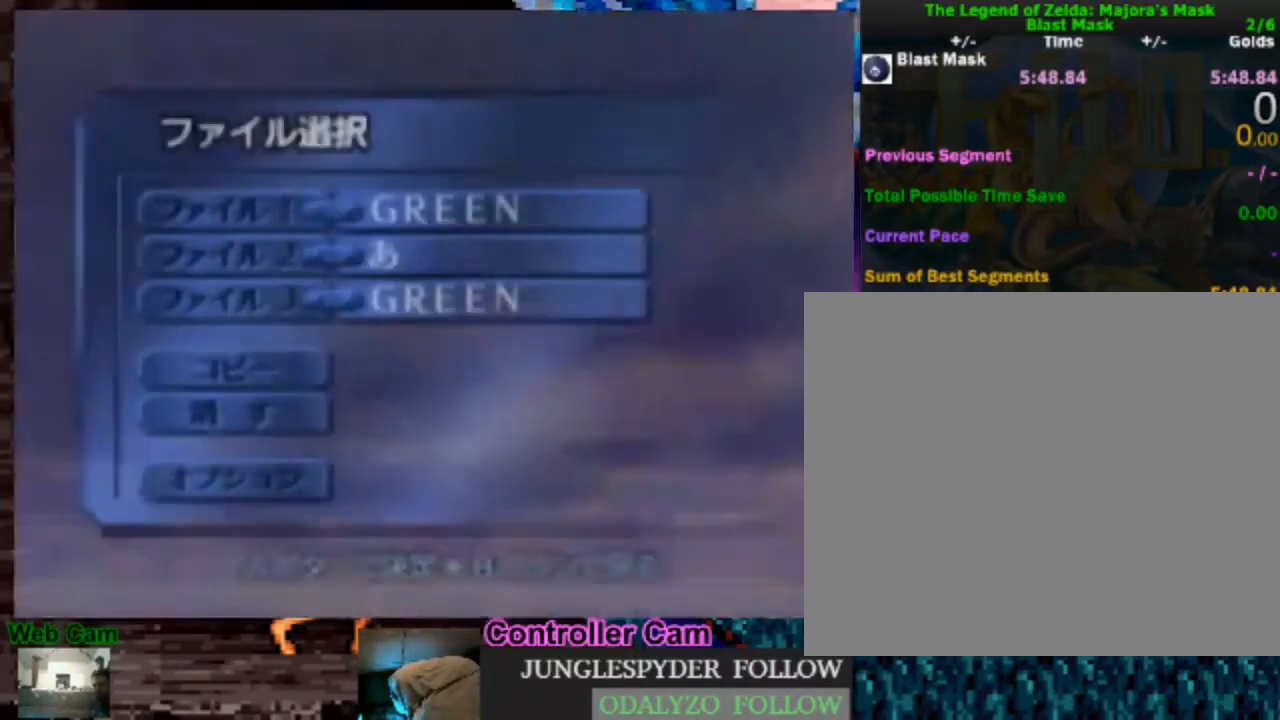
{"buttons": [], "left_stick": "center", "right_stick": "center", "events": []}
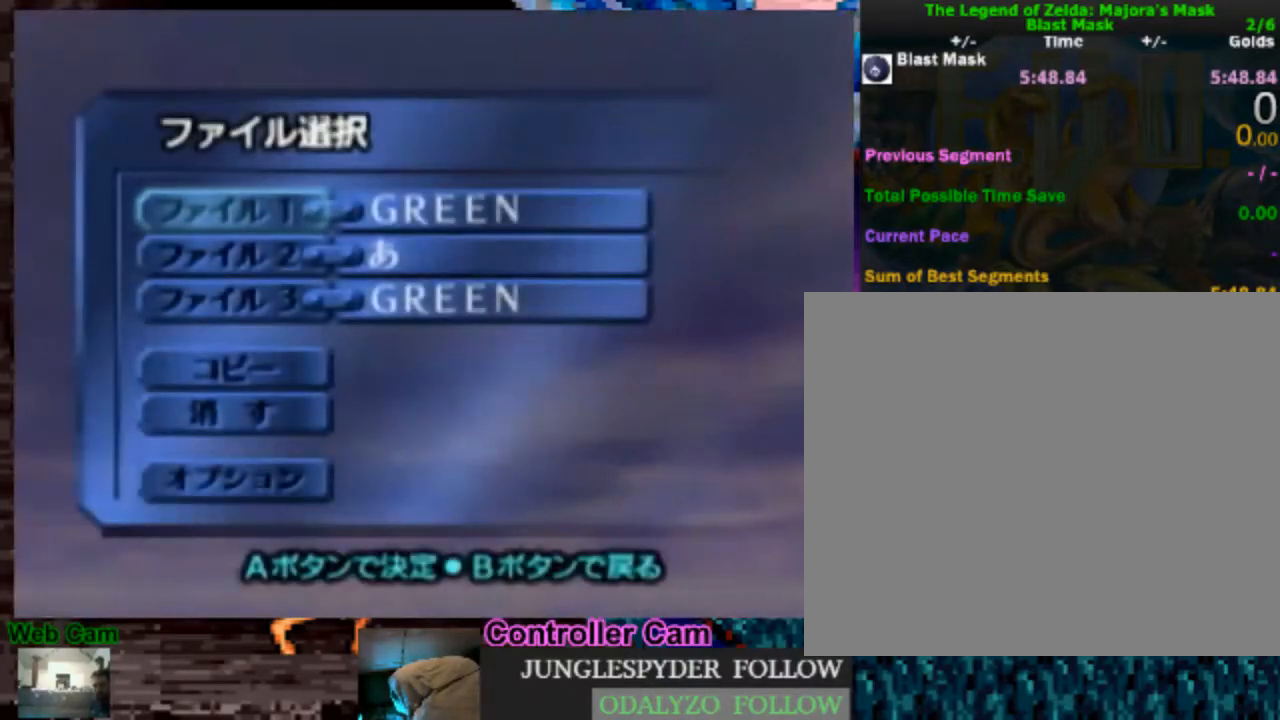
{"buttons": [], "left_stick": "center", "right_stick": "center", "events": [[367, "A", "down"], [483, "A", "up"]]}
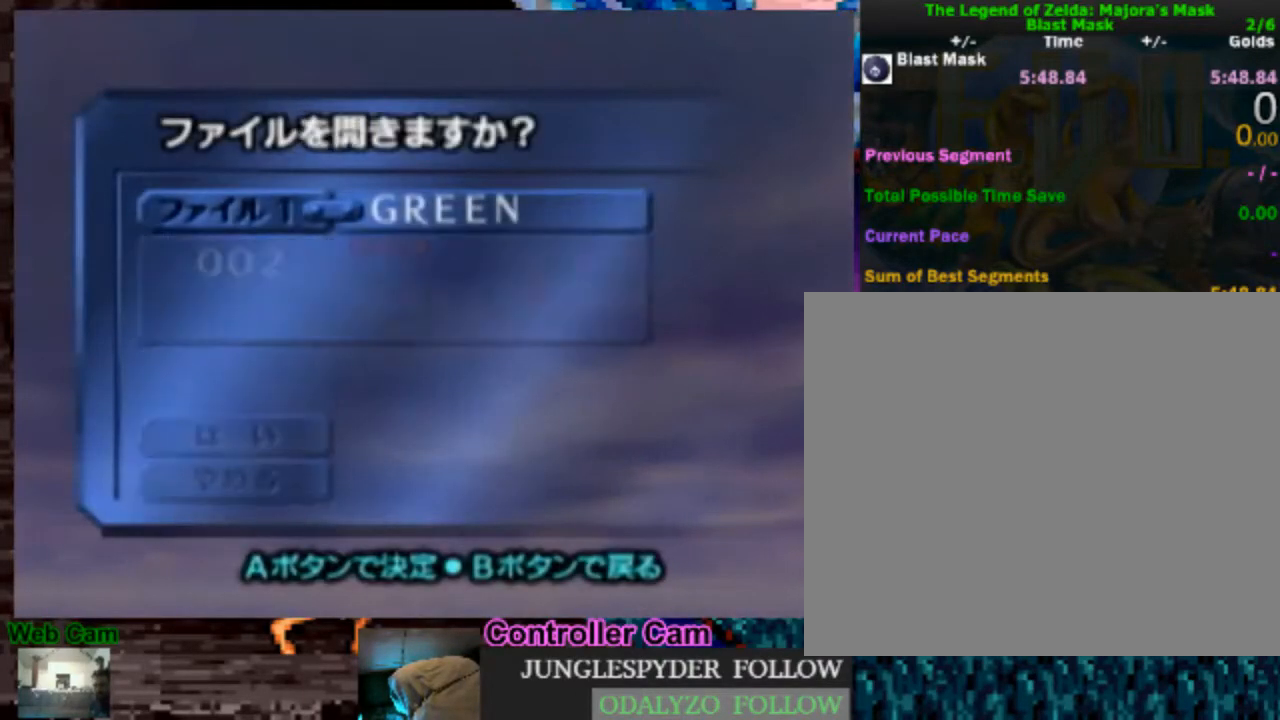
{"buttons": [], "left_stick": "center", "right_stick": "center", "events": [[383, "A", "down"], [500, "A", "up"]]}
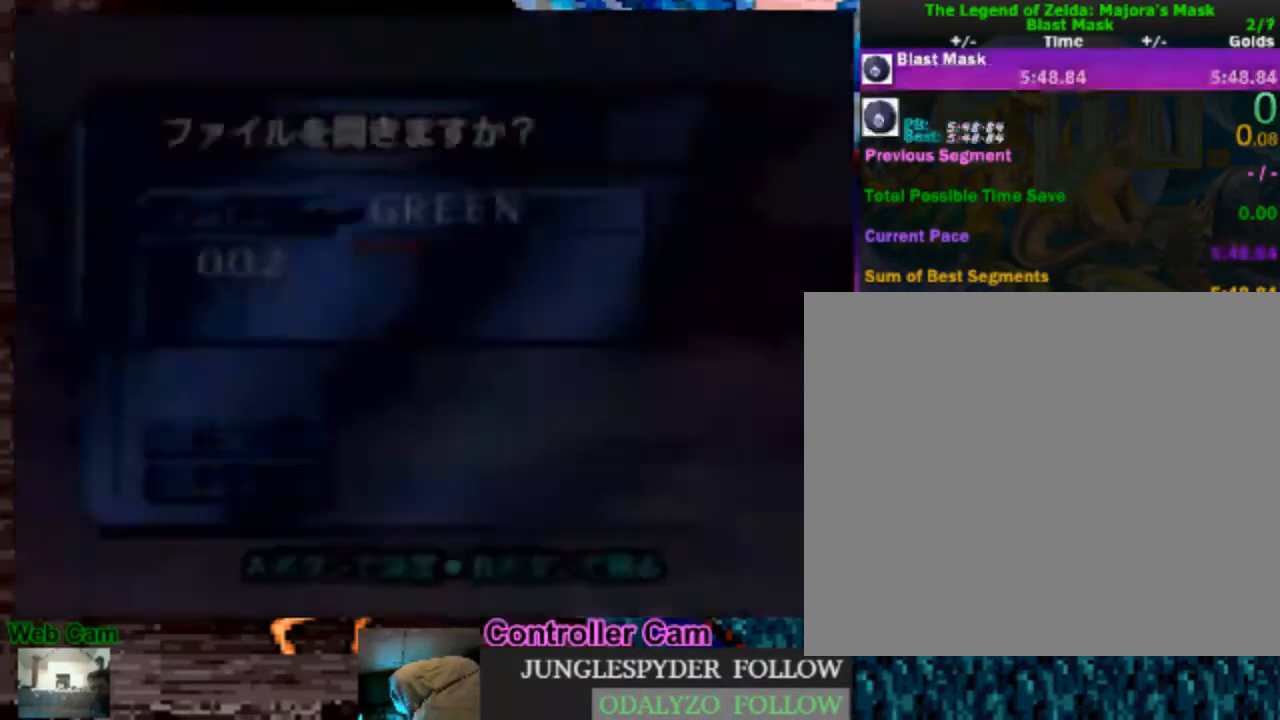
{"buttons": ["A"], "left_stick": "center", "right_stick": "center", "events": [[500, "A", "down"]]}
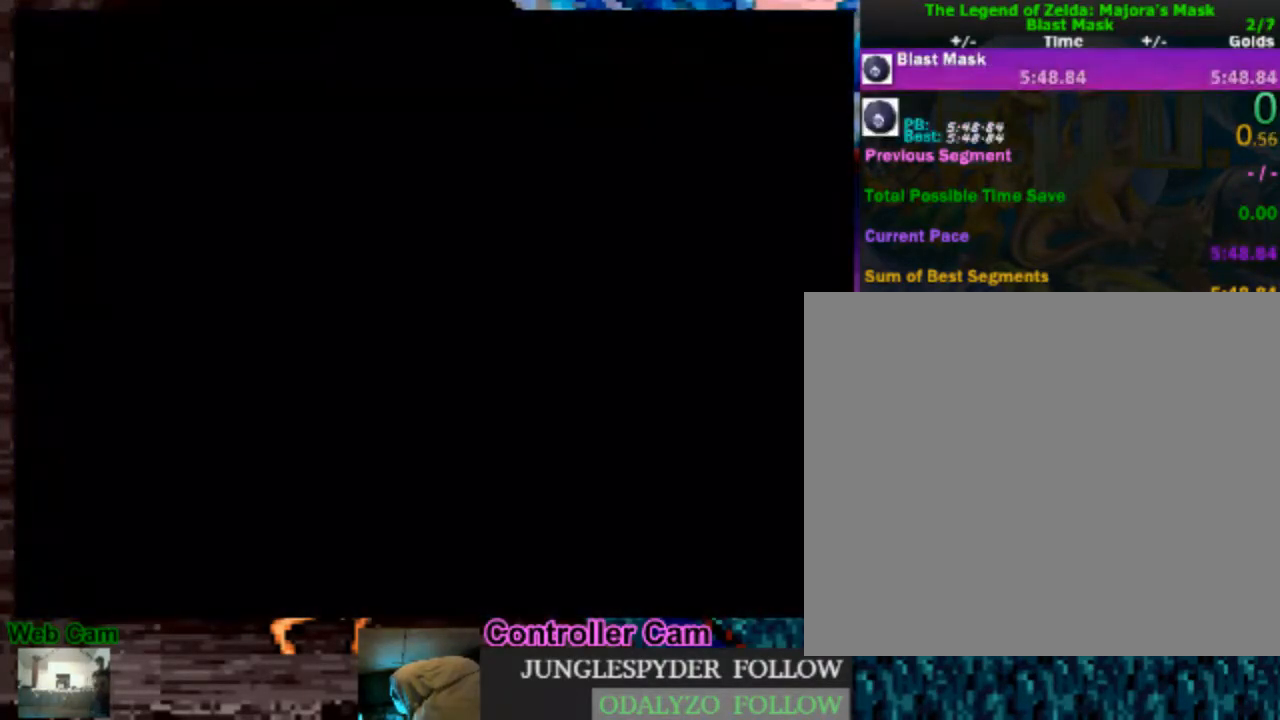
{"buttons": ["A"], "left_stick": "center", "right_stick": "center"}
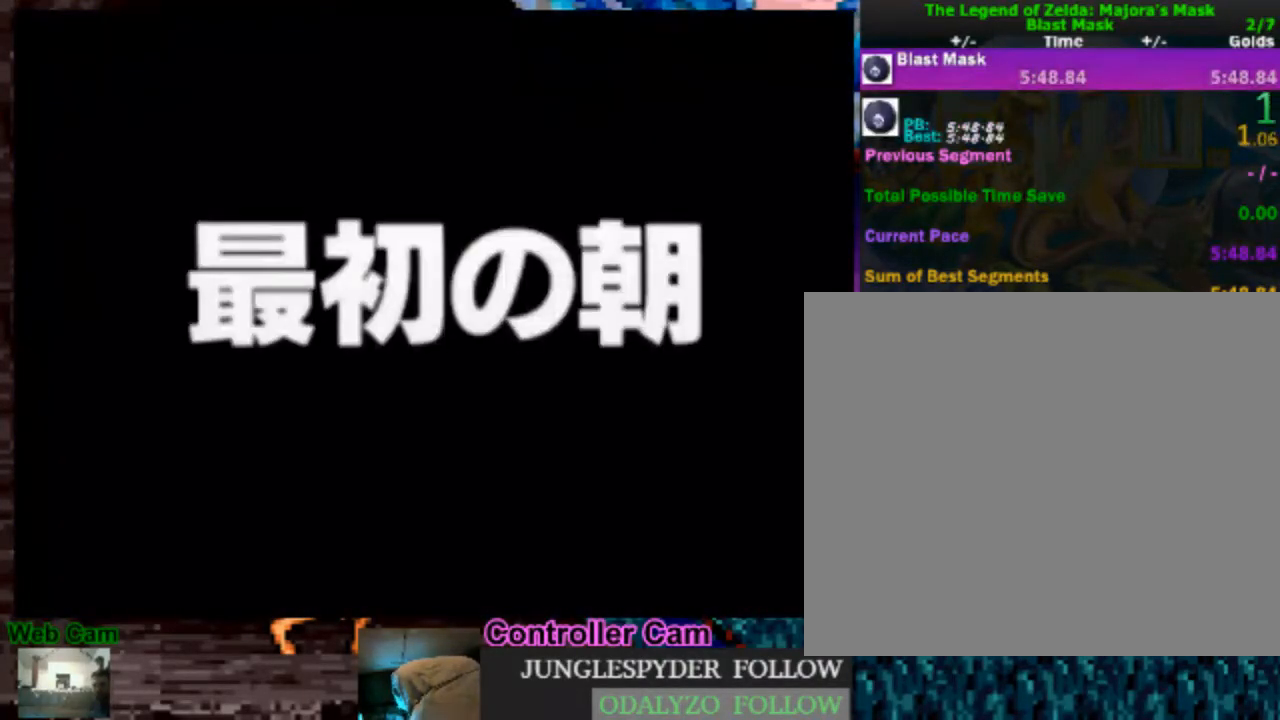
{"buttons": ["START"], "left_stick": "center", "right_stick": "center", "events": [[17, "A", "up"], [33, "START", "down"], [100, "A", "down"], [100, "START", "up"], [183, "A", "up"], [183, "START", "down"], [267, "A", "down"], [267, "B", "down"], [267, "START", "up"], [367, "A", "up"], [367, "B", "up"], [367, "START", "down"], [433, "A", "down"], [433, "B", "down"], [433, "START", "up"], [500, "A", "up"], [500, "B", "up"], [500, "START", "down"]]}
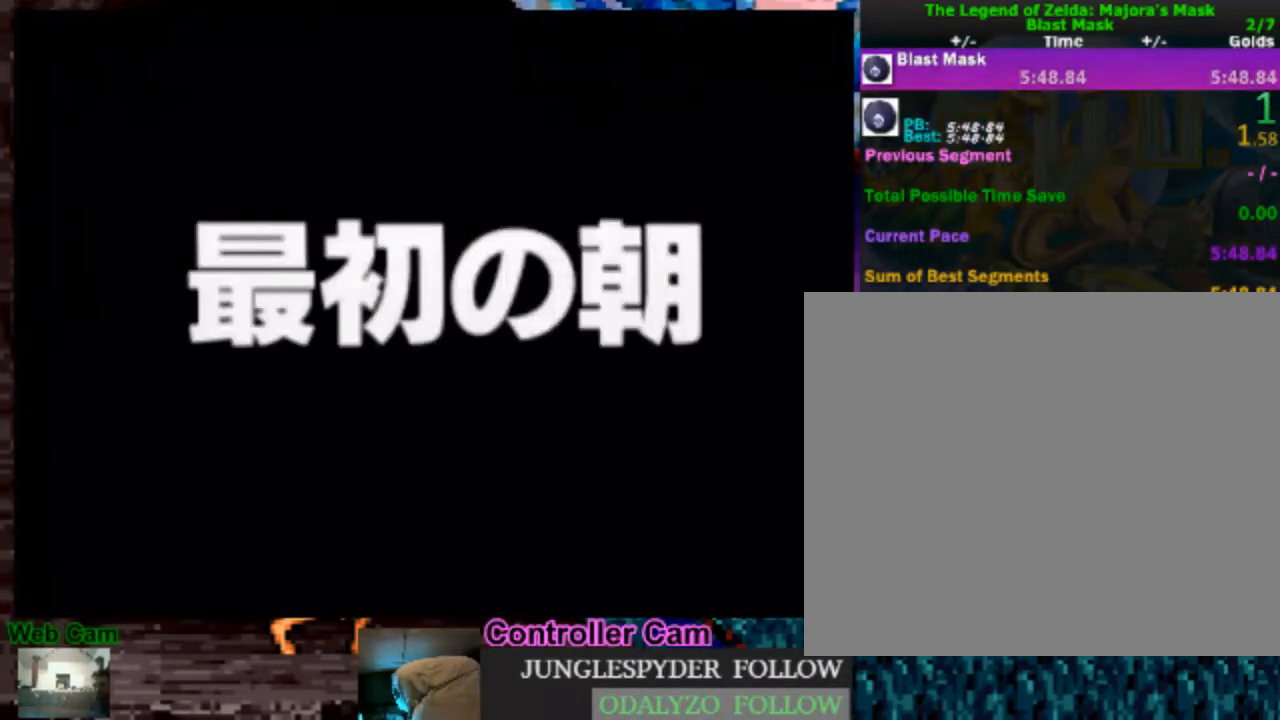
{"buttons": ["START"], "left_stick": "center", "right_stick": "center", "events": [[67, "A", "down"], [67, "START", "up"], [100, "B", "down"], [150, "A", "up"], [150, "B", "up"], [150, "START", "down"], [217, "A", "down"], [217, "START", "up"], [250, "B", "down"], [317, "A", "up"], [317, "B", "up"], [317, "START", "down"], [400, "A", "down"], [400, "B", "down"], [400, "START", "up"], [467, "A", "up"], [467, "B", "up"], [467, "START", "down"]]}
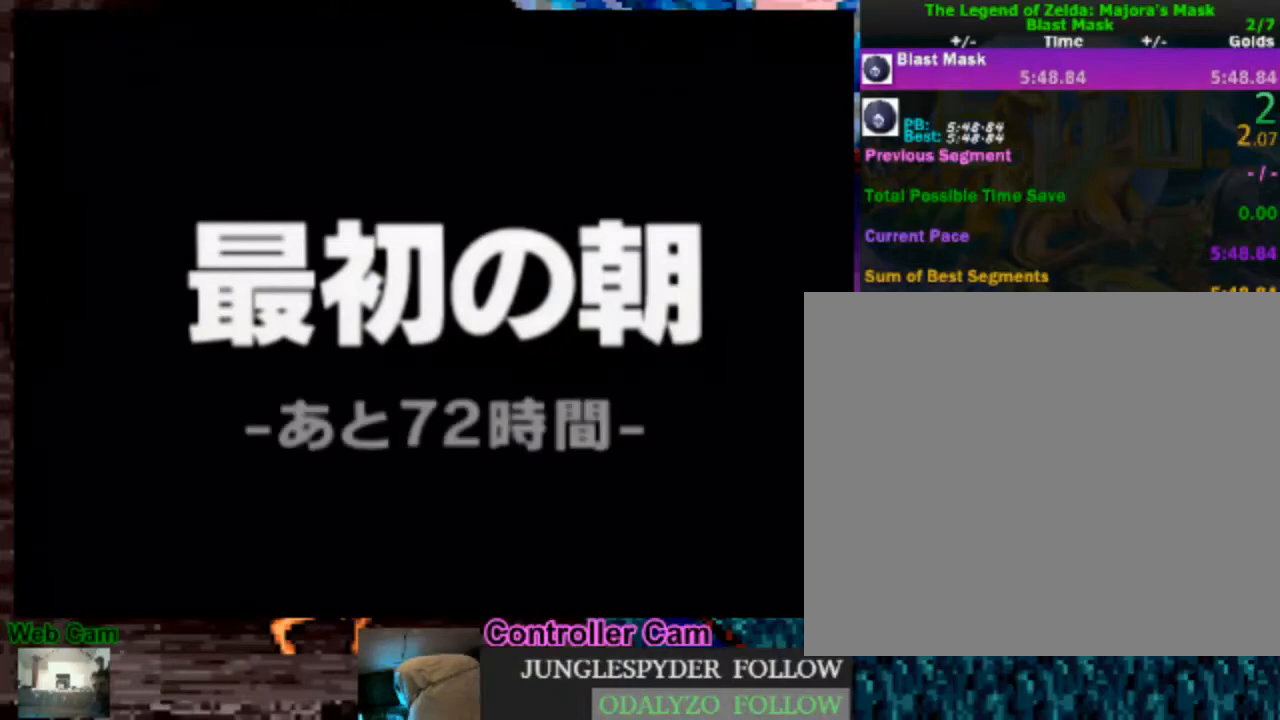
{"buttons": ["START"], "left_stick": "center", "right_stick": "center"}
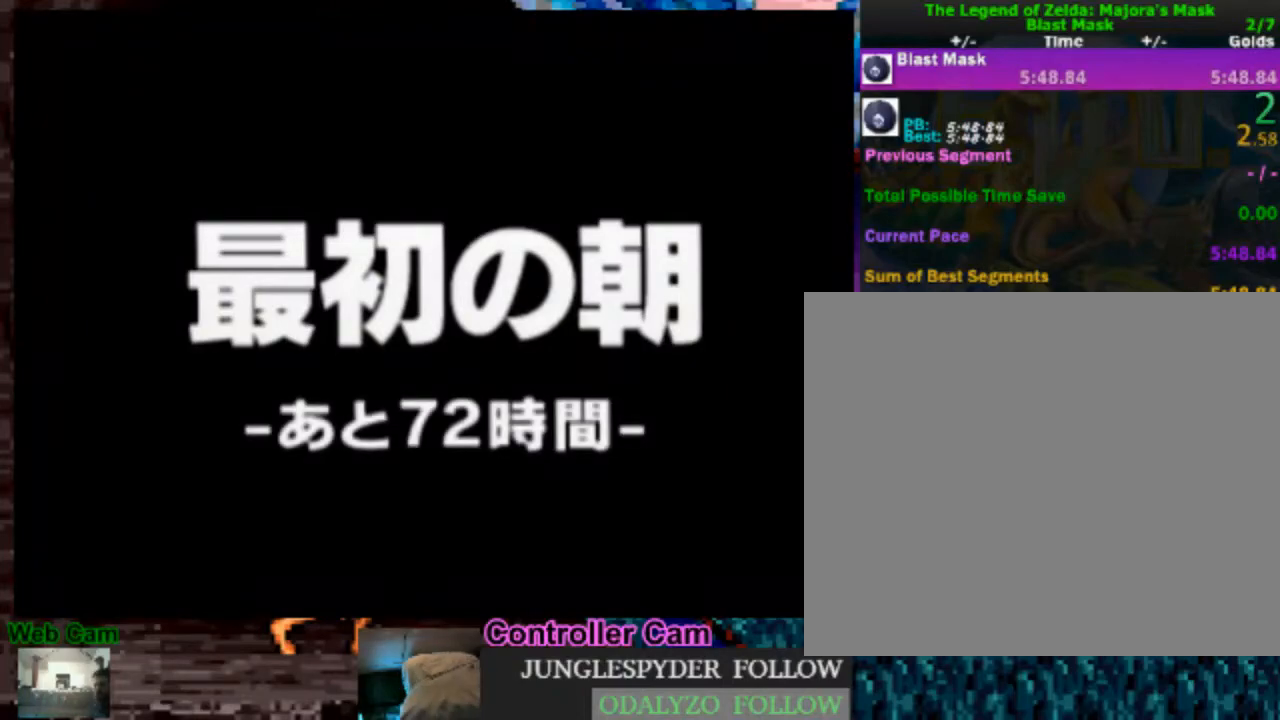
{"buttons": ["START"], "left_stick": "center", "right_stick": "center", "events": [[17, "START", "up"], [50, "A", "down"], [50, "B", "down"], [100, "B", "up"], [100, "START", "down"], [117, "A", "up"], [183, "START", "up"], [200, "A", "down"], [250, "A", "up"], [250, "START", "down"], [333, "START", "up"], [383, "A", "down"], [383, "B", "down"], [433, "A", "up"], [450, "B", "up"], [450, "START", "down"]]}
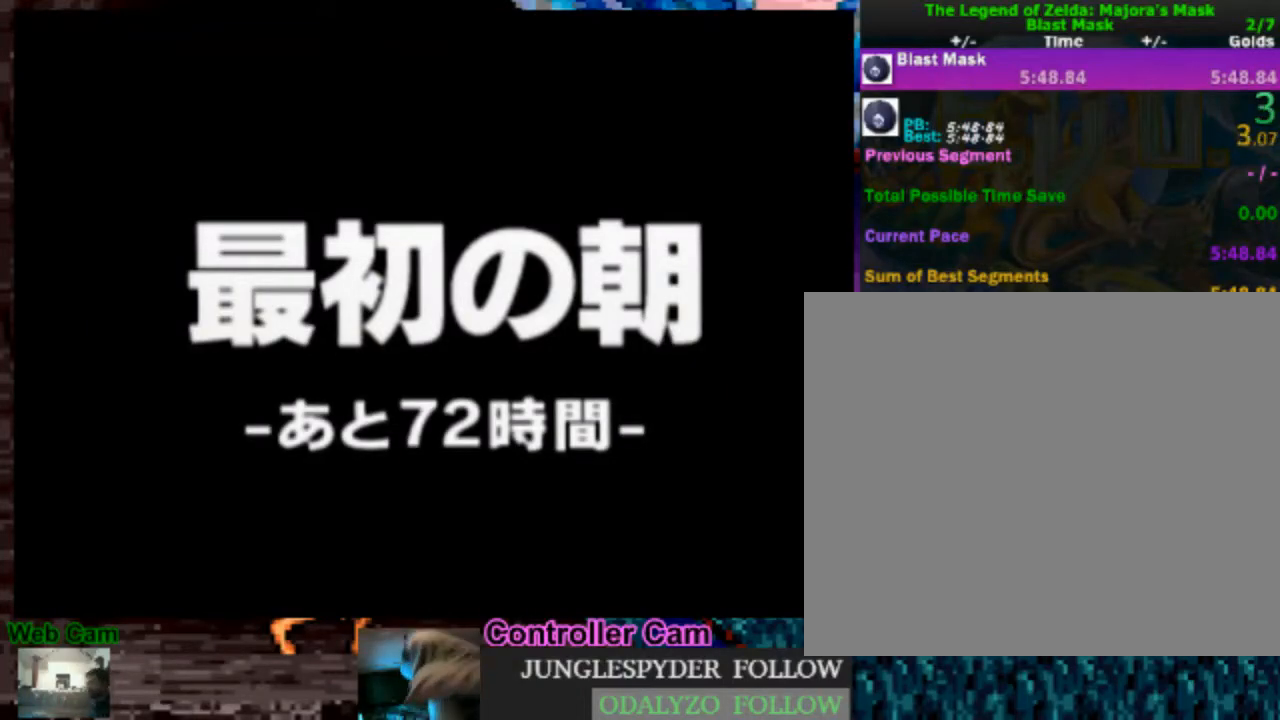
{"buttons": [], "left_stick": "center", "right_stick": "center", "events": [[50, "START", "up"]]}
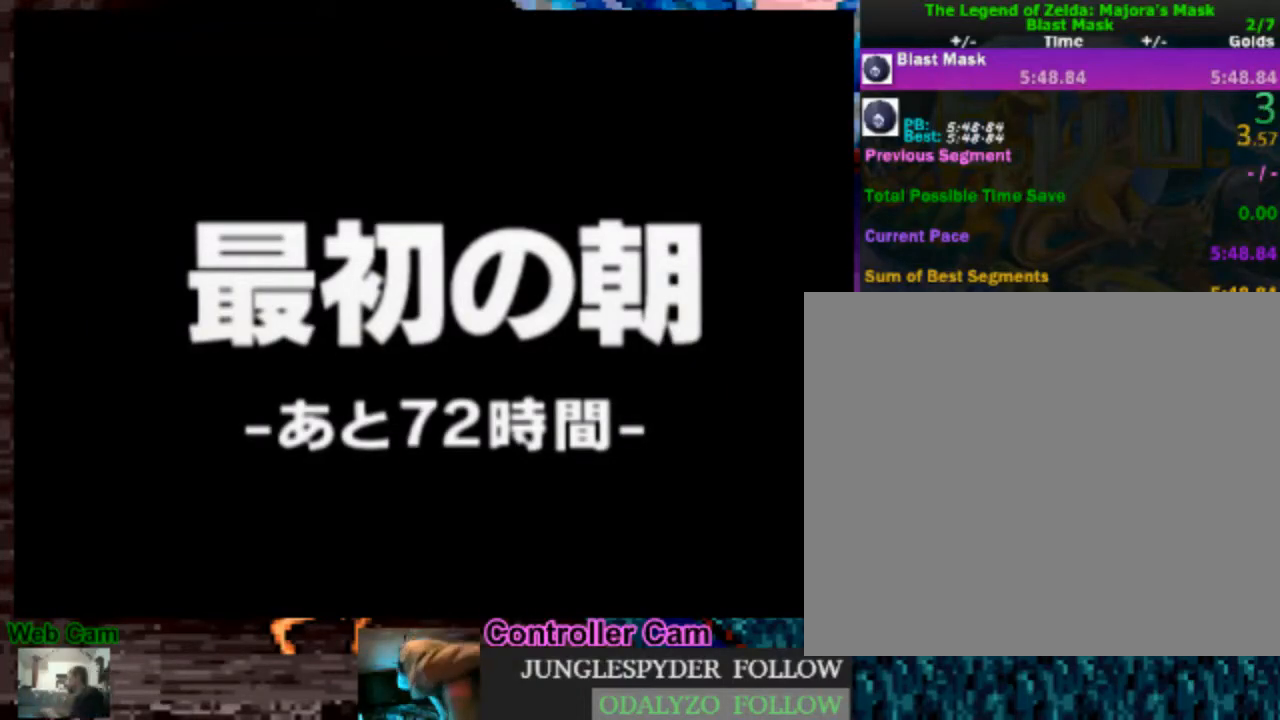
{"buttons": ["Z"], "left_stick": "center", "right_stick": "center", "events": [[417, "Z", "down"]]}
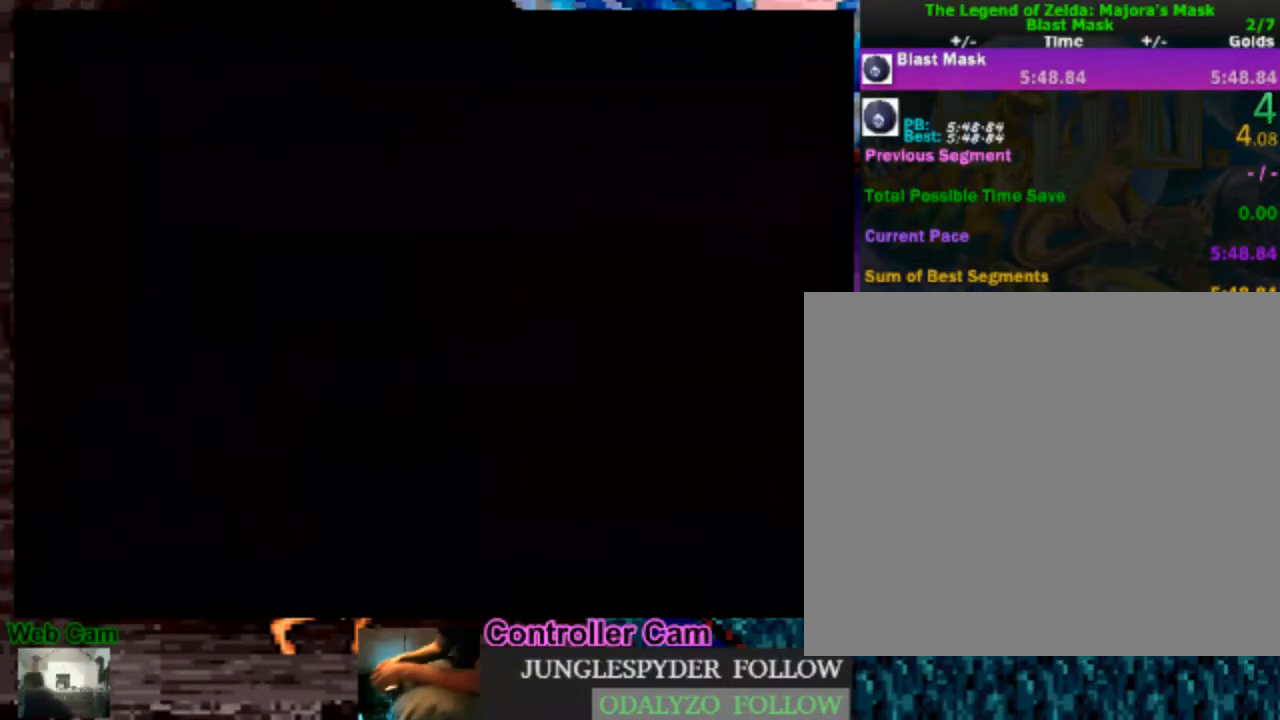
{"buttons": [], "left_stick": "center", "right_stick": "center", "events": [[17, "Z", "up"], [83, "Z", "down"], [167, "Z", "up"], [217, "Z", "down"], [317, "Z", "up"], [367, "Z", "down"], [450, "Z", "up"]]}
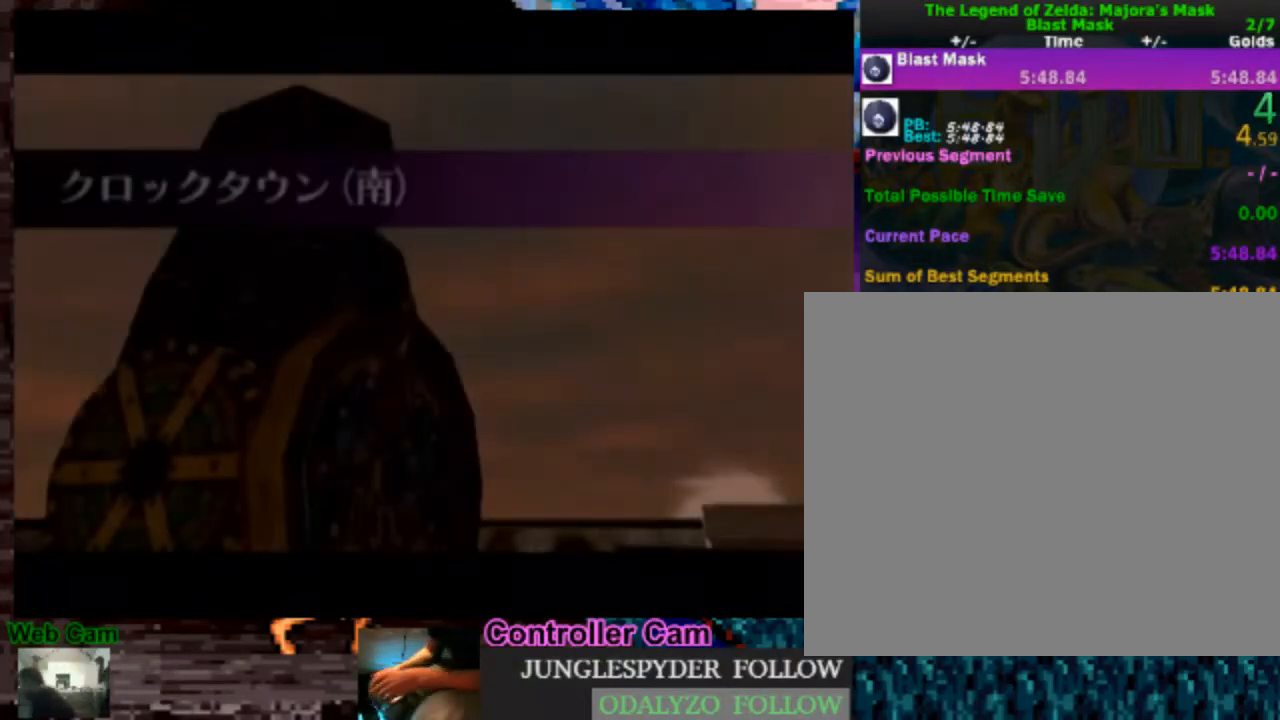
{"buttons": ["Z"], "left_stick": "center", "right_stick": "center", "events": [[17, "Z", "down"], [117, "Z", "up"], [183, "Z", "down"], [233, "Z", "up"], [300, "Z", "down"], [400, "Z", "up"], [467, "Z", "down"]]}
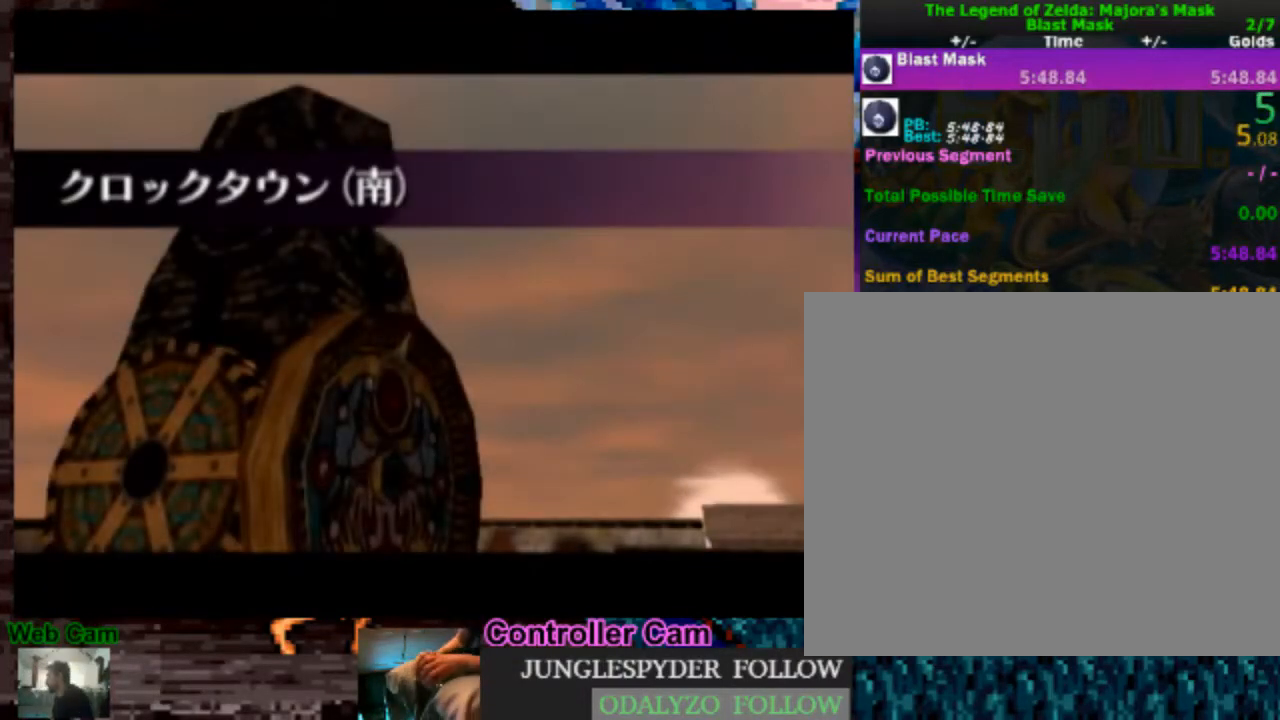
{"buttons": [], "left_stick": "center", "right_stick": "center", "events": [[50, "Z", "up"], [133, "Z", "down"], [200, "Z", "up"], [300, "Z", "down"], [367, "Z", "up"]]}
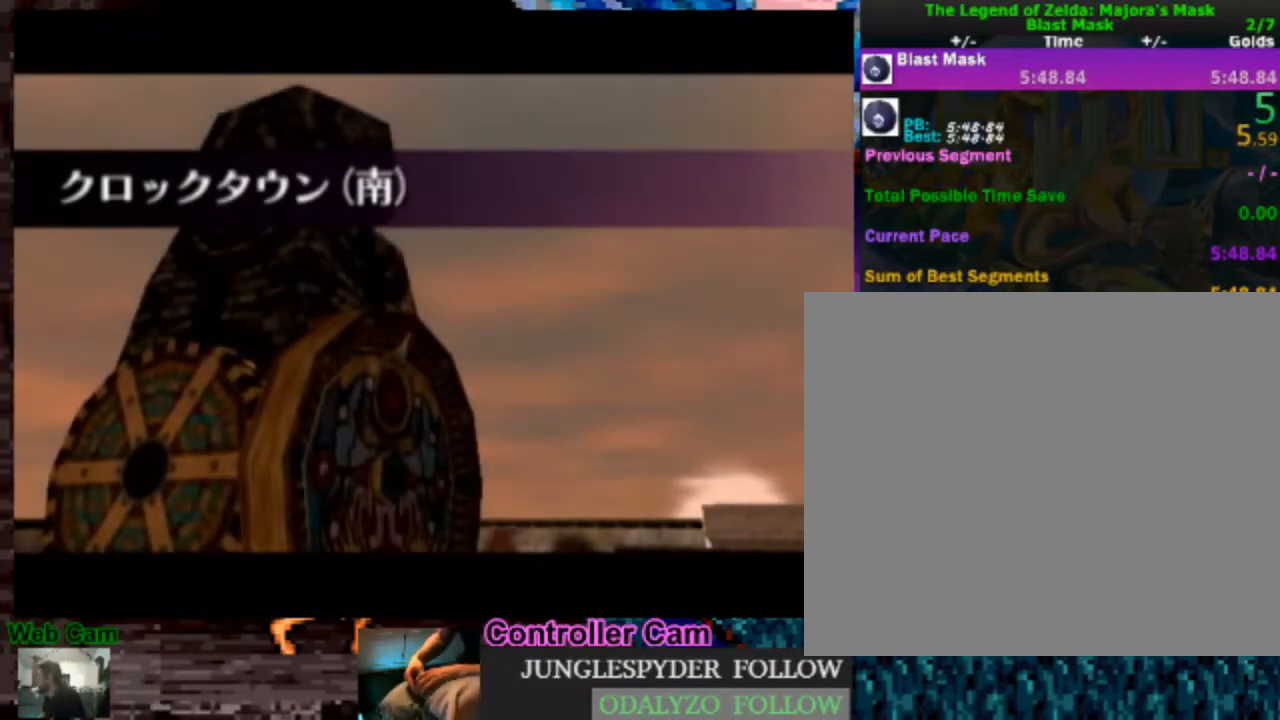
{"buttons": ["Z"], "left_stick": "center", "right_stick": "center", "events": [[17, "Z", "down"], [100, "Z", "up"], [183, "Z", "down"], [267, "Z", "up"], [333, "Z", "down"], [400, "Z", "up"], [483, "Z", "down"]]}
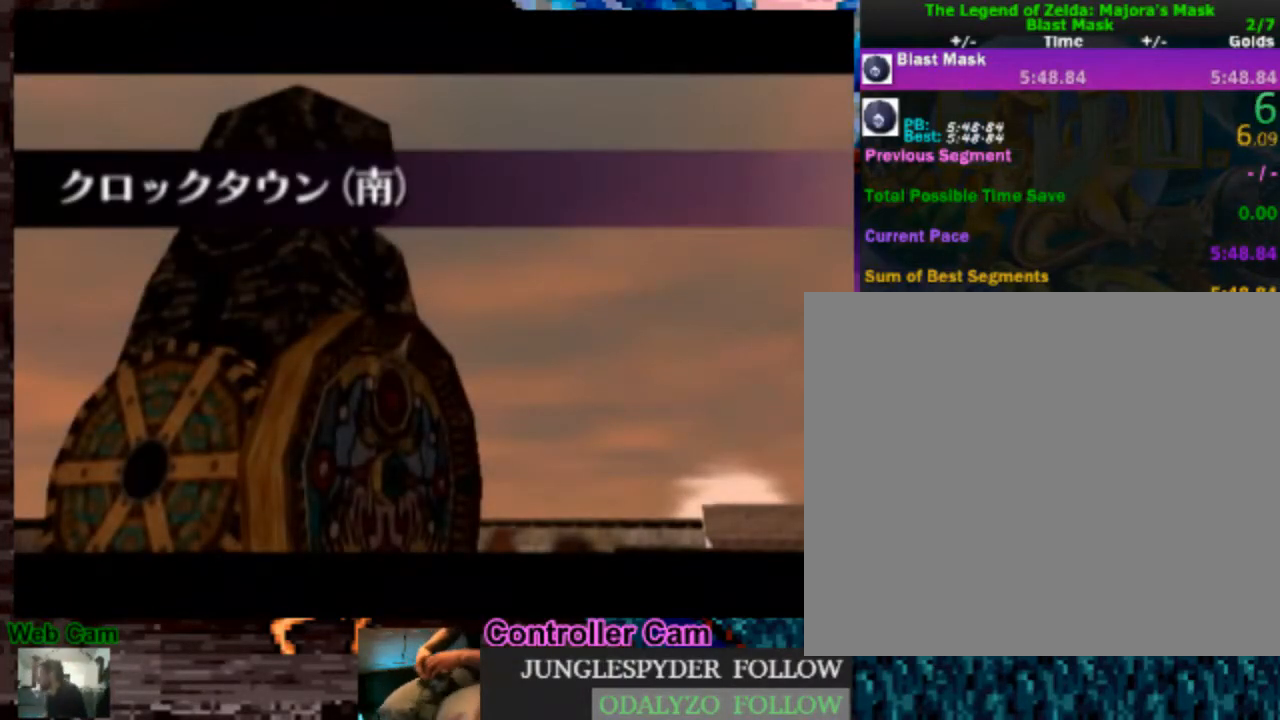
{"buttons": [], "left_stick": "center", "right_stick": "center", "events": [[33, "Z", "up"], [100, "Z", "down"], [167, "Z", "up"], [217, "Z", "down"], [300, "Z", "up"], [367, "Z", "down"], [450, "Z", "up"]]}
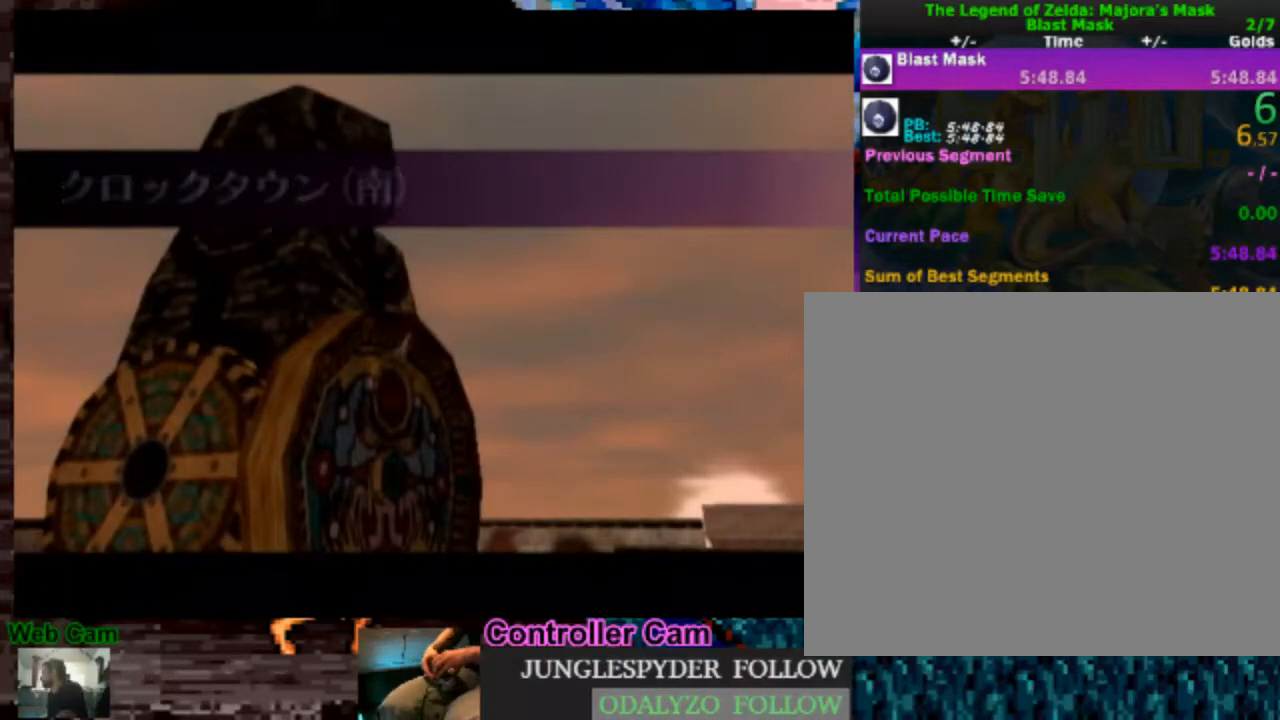
{"buttons": ["Z"], "left_stick": "center", "right_stick": "center", "events": [[17, "Z", "down"], [100, "Z", "up"], [150, "Z", "down"], [217, "Z", "up"], [300, "Z", "down"], [400, "Z", "up"], [467, "Z", "down"]]}
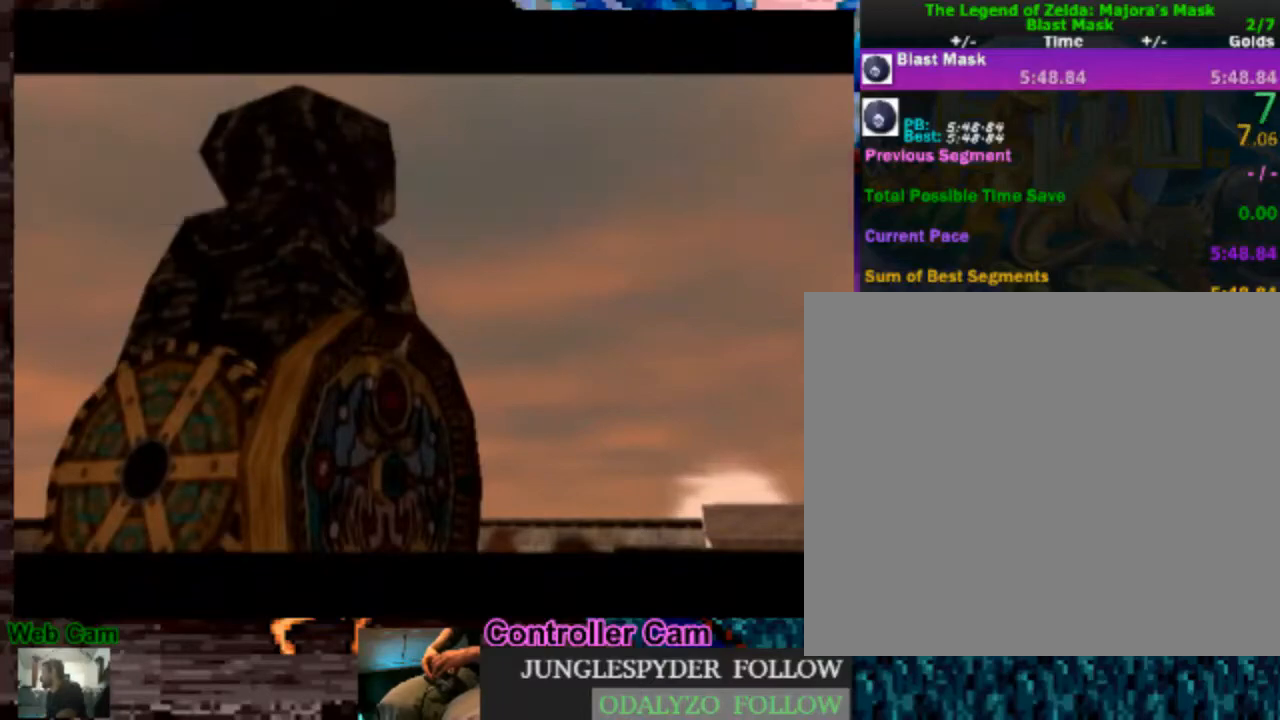
{"buttons": ["Z"], "left_stick": "center", "right_stick": "center", "events": [[50, "Z", "up"], [117, "Z", "down"], [217, "Z", "up"], [300, "Z", "down"], [383, "Z", "up"], [500, "Z", "down"]]}
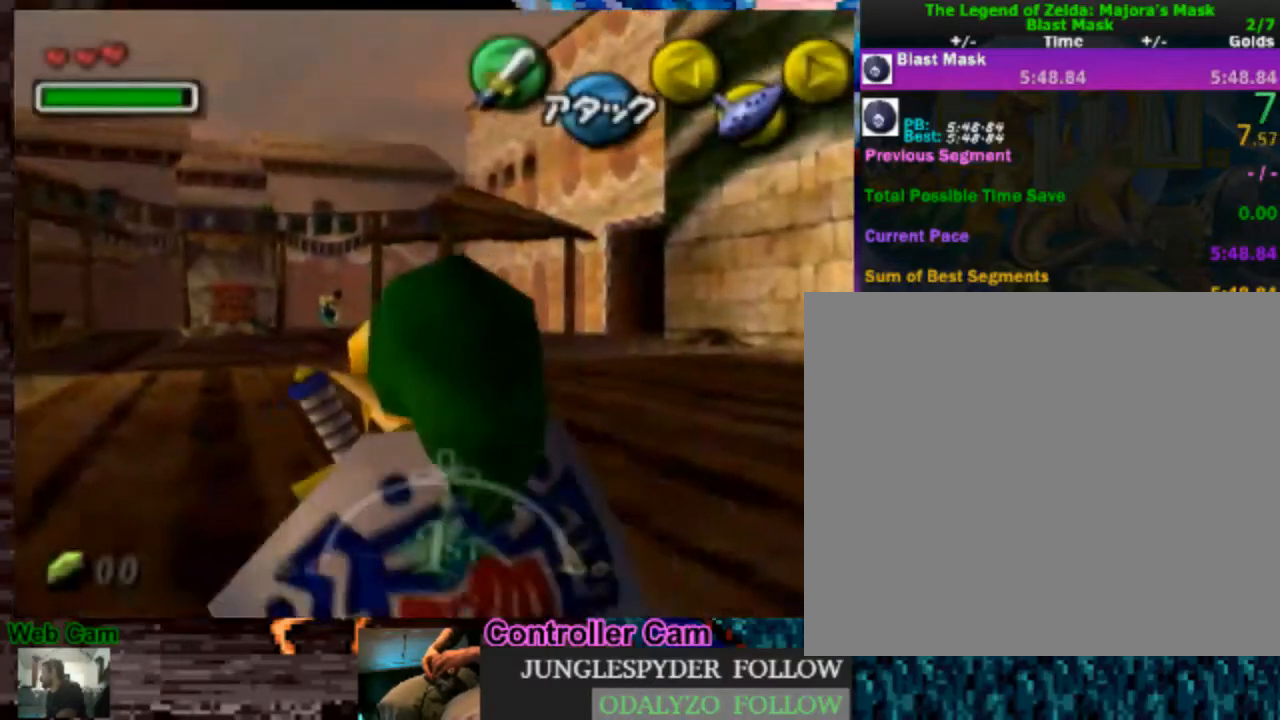
{"buttons": [], "left_stick": "center", "right_stick": "center", "events": [[67, "Z", "up"], [150, "Z", "down"], [267, "Z", "up"], [317, "Z", "down"], [500, "Z", "up"]]}